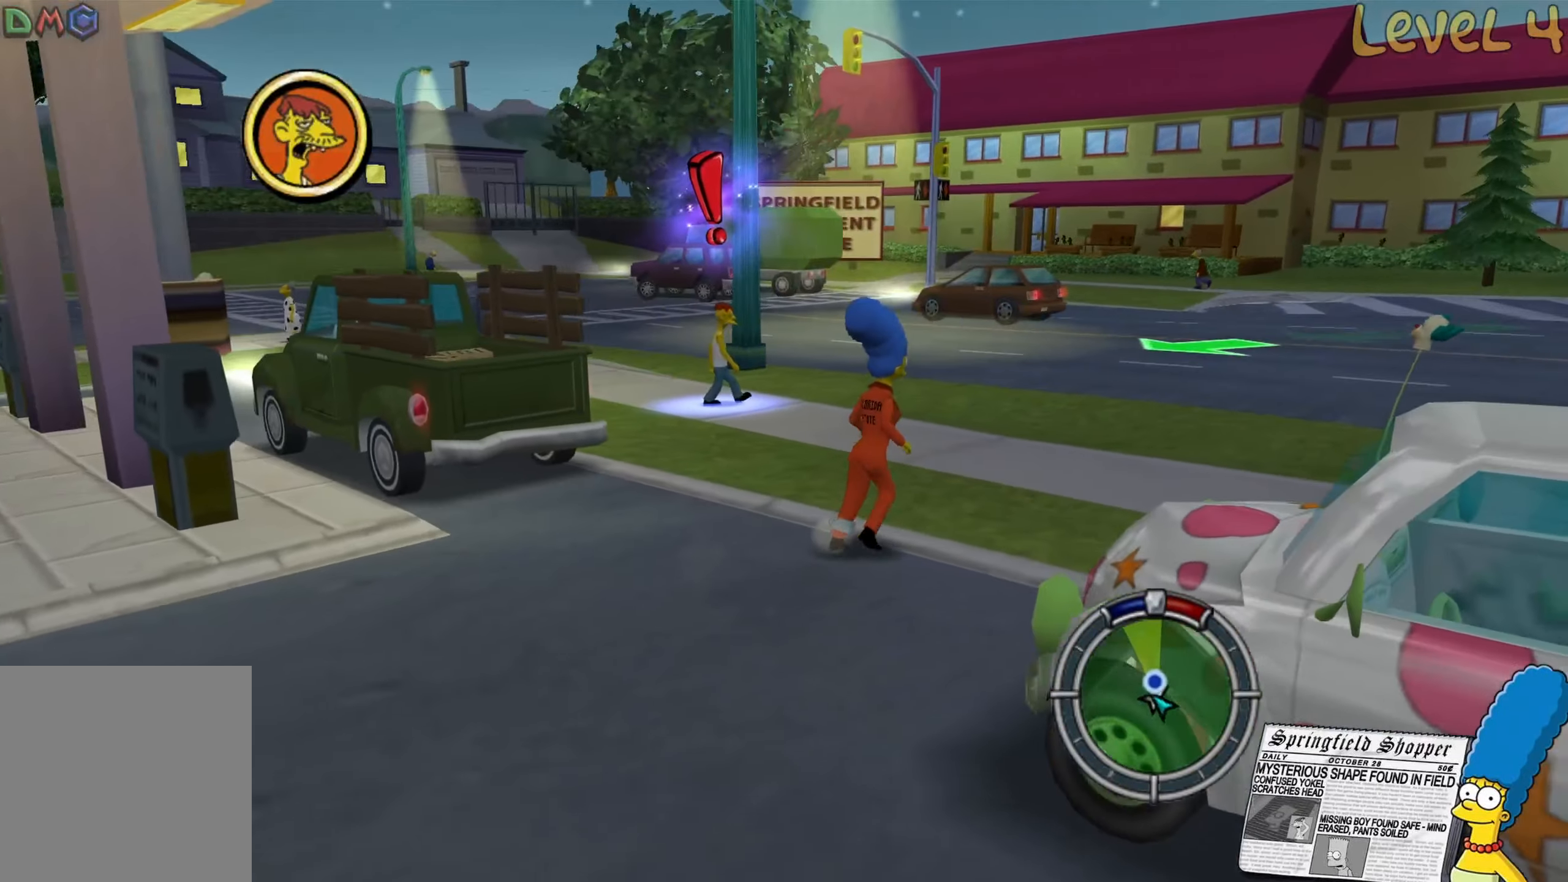
Gameplay with a controller (Xbox layout); each line is a JSON object with the inputs held at the frame after it. "events" lists button and stick changes between this image and that frame as [ms after this image, input, new state], when the widget could be followed in between.
{"buttons": [], "left_stick": "up-right", "right_stick": "right", "events": [[300, "right_stick", "right"]]}
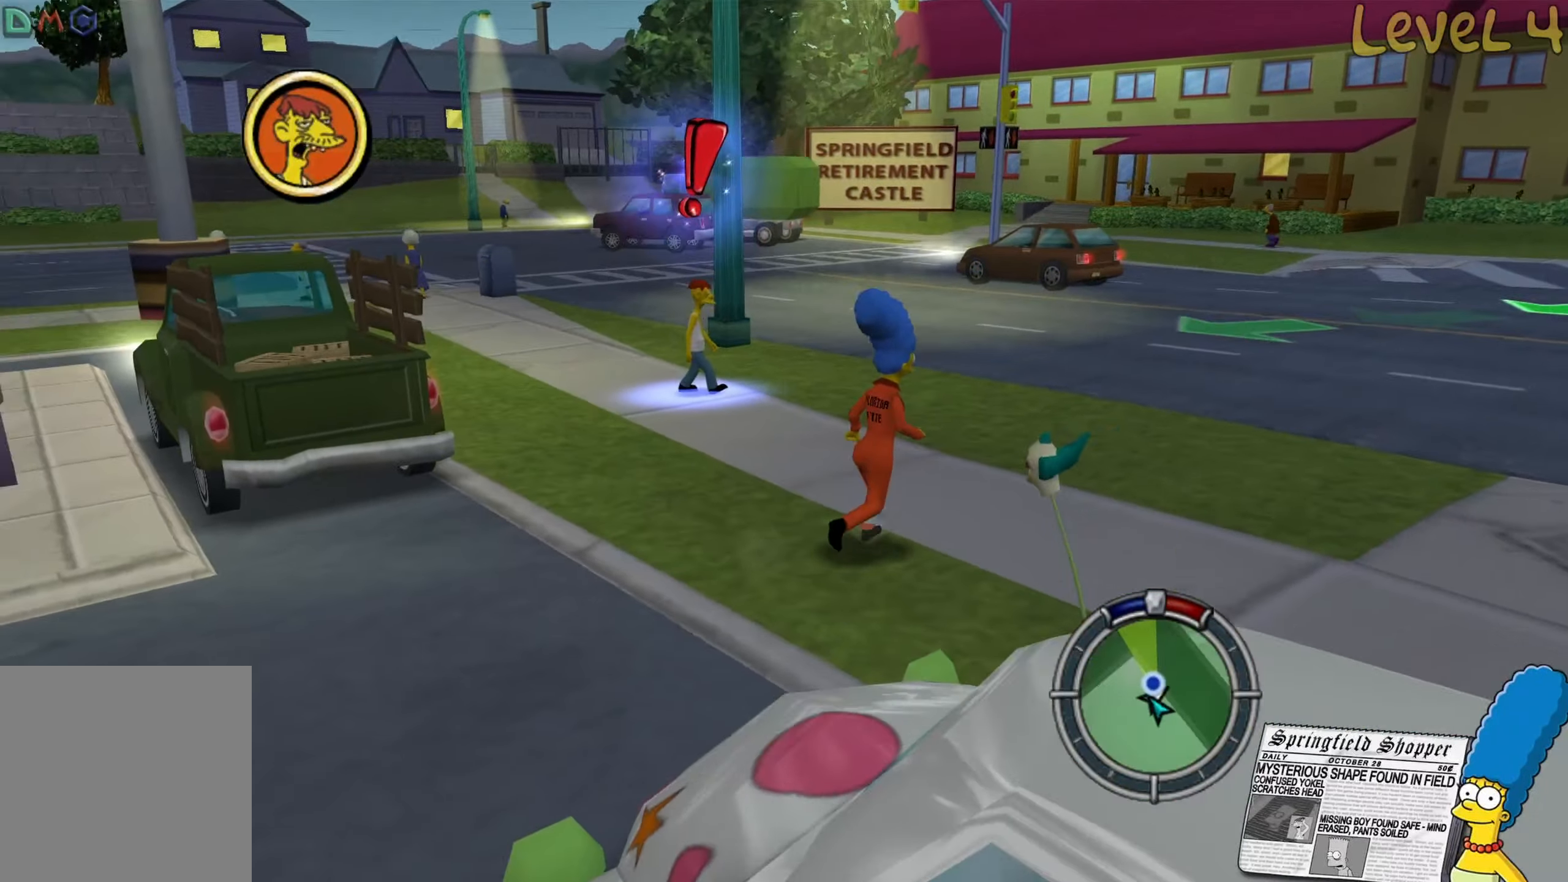
{"buttons": [], "left_stick": "down-right", "right_stick": "right", "events": [[100, "right_stick", "center"], [150, "left_stick", "right"], [266, "right_stick", "right"], [283, "left_stick", "down-right"]]}
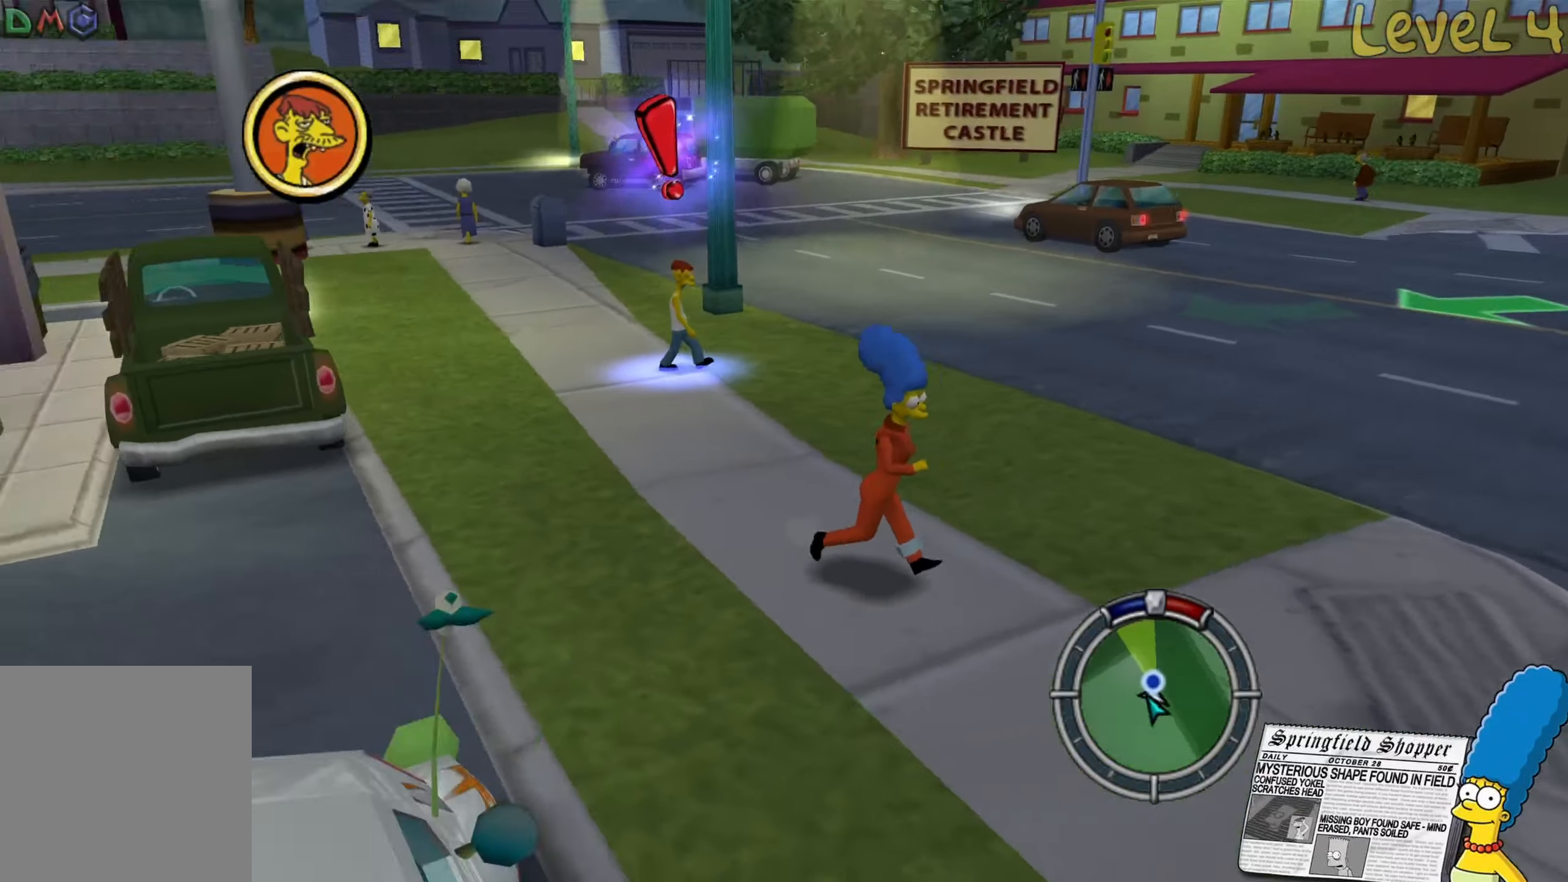
{"buttons": [], "left_stick": "down-left", "right_stick": "right", "events": [[50, "left_stick", "down"], [433, "left_stick", "down-left"]]}
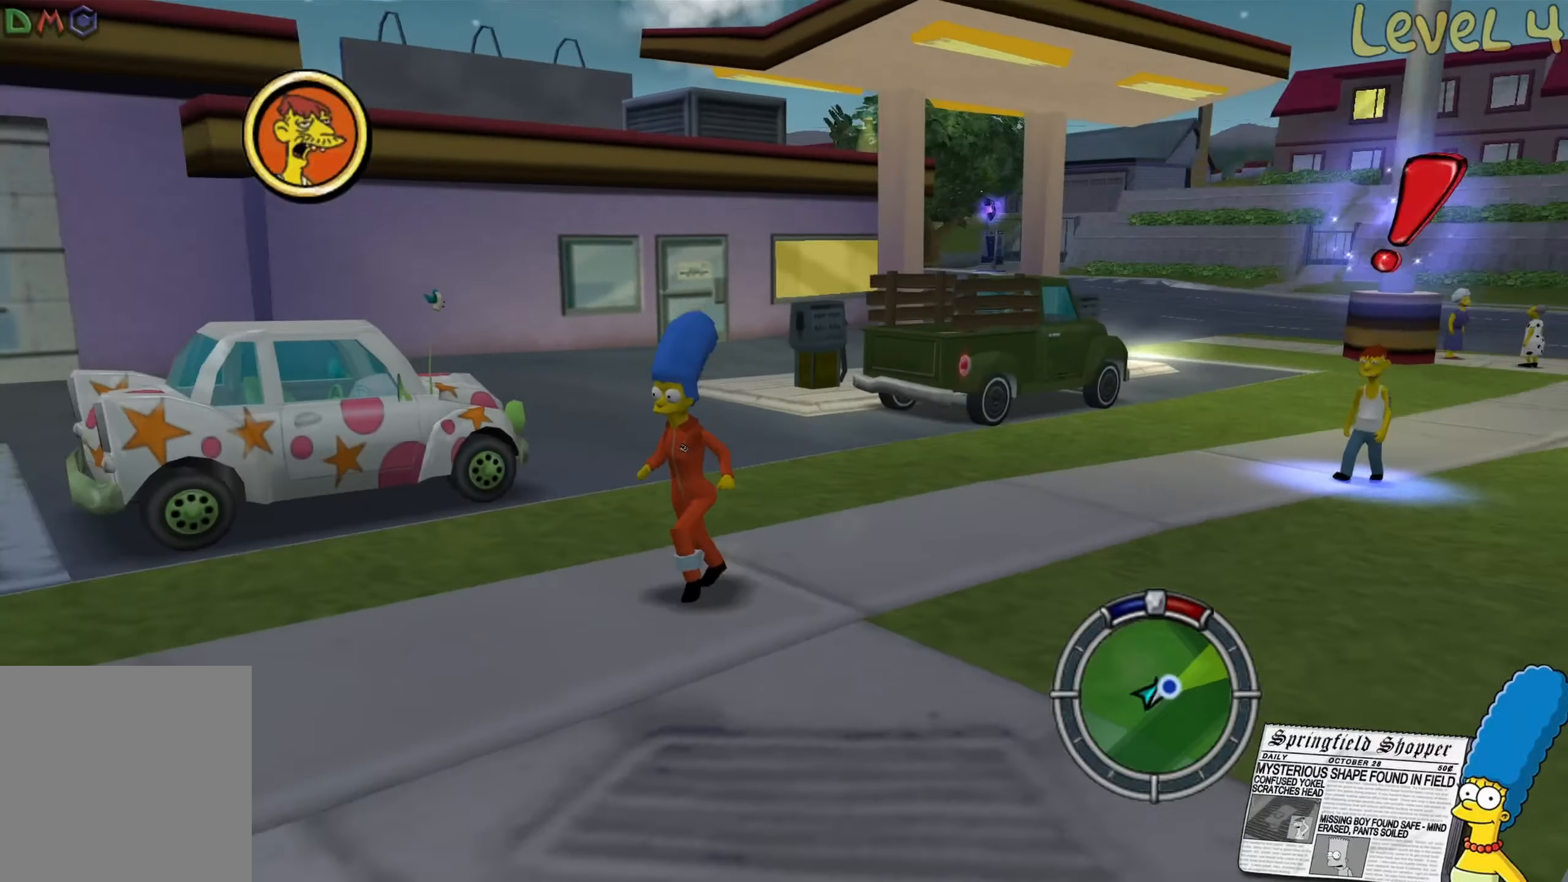
{"buttons": [], "left_stick": "left", "right_stick": "right", "events": [[83, "right_stick", "center"], [267, "left_stick", "left"], [483, "right_stick", "right"]]}
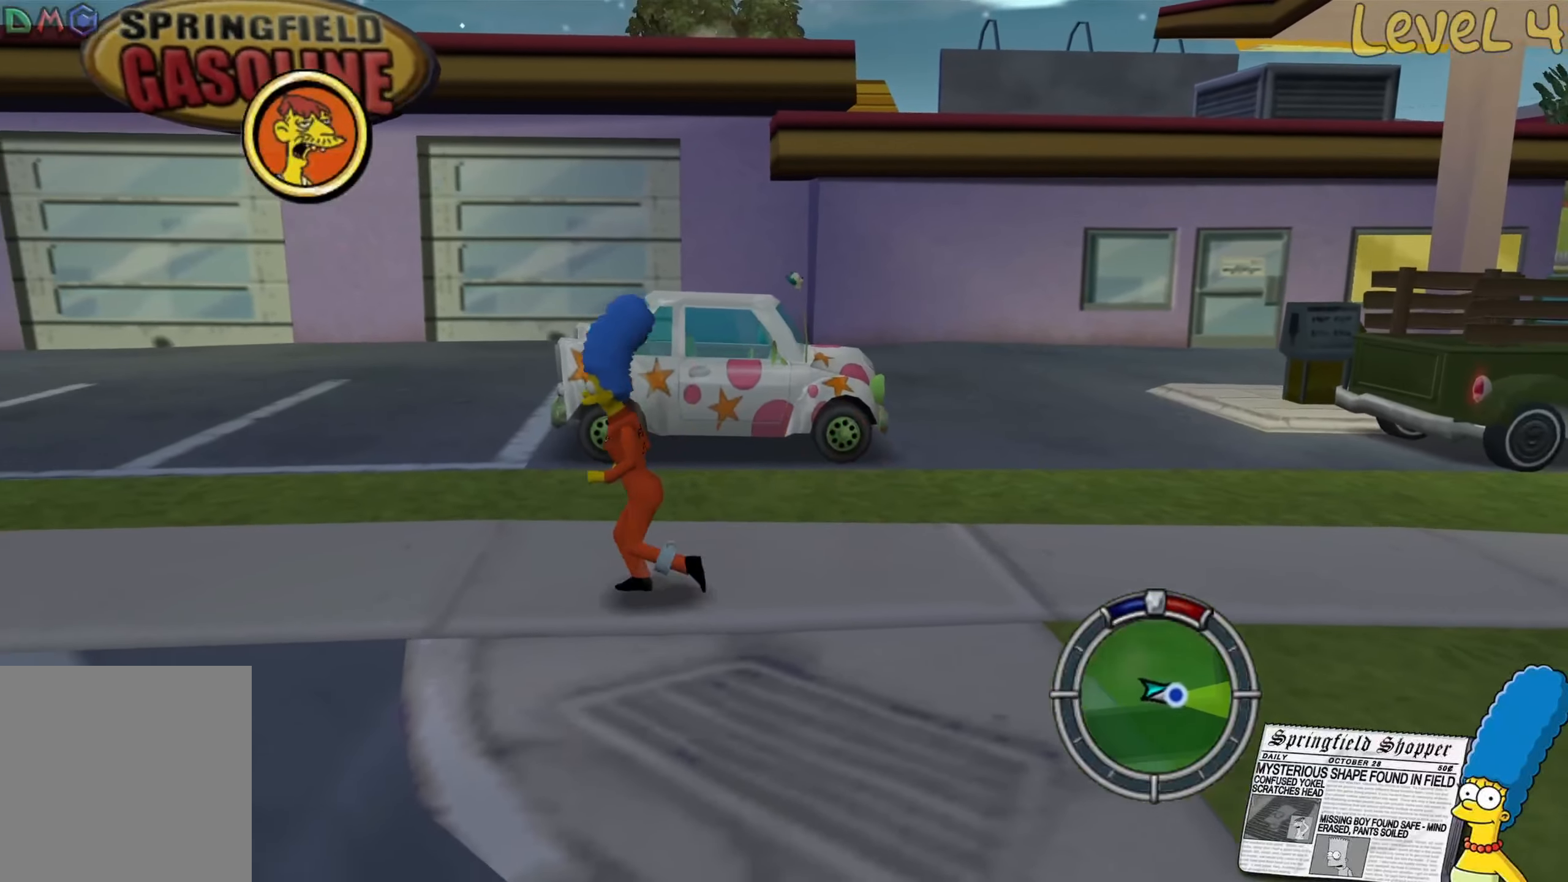
{"buttons": [], "left_stick": "up-left", "right_stick": "center", "events": [[150, "left_stick", "up-left"], [200, "right_stick", "center"]]}
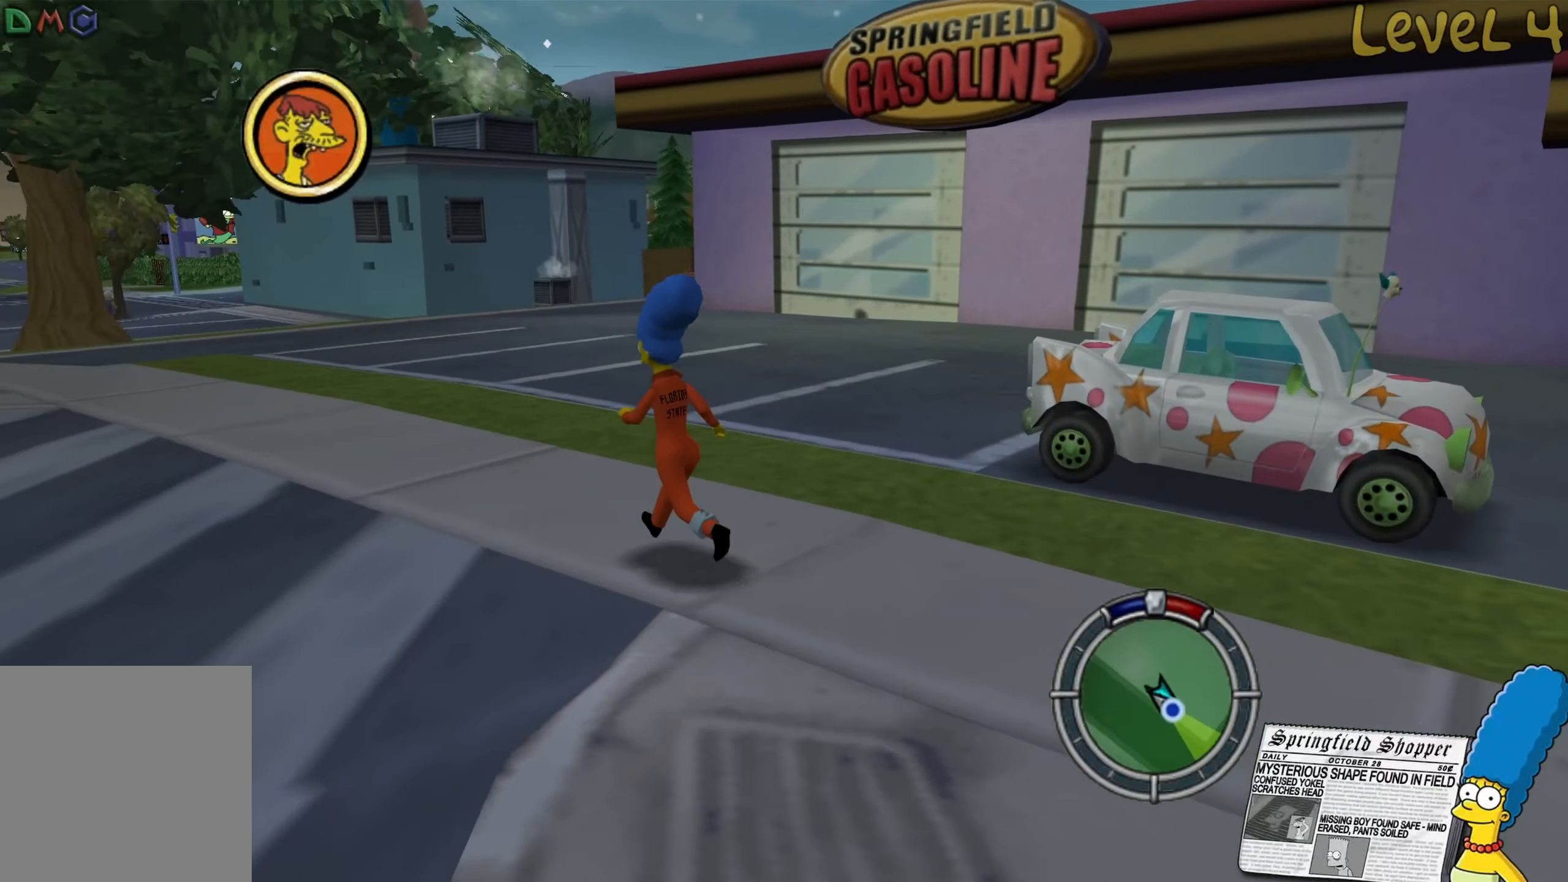
{"buttons": [], "left_stick": "center", "right_stick": "center", "events": [[433, "left_stick", "center"]]}
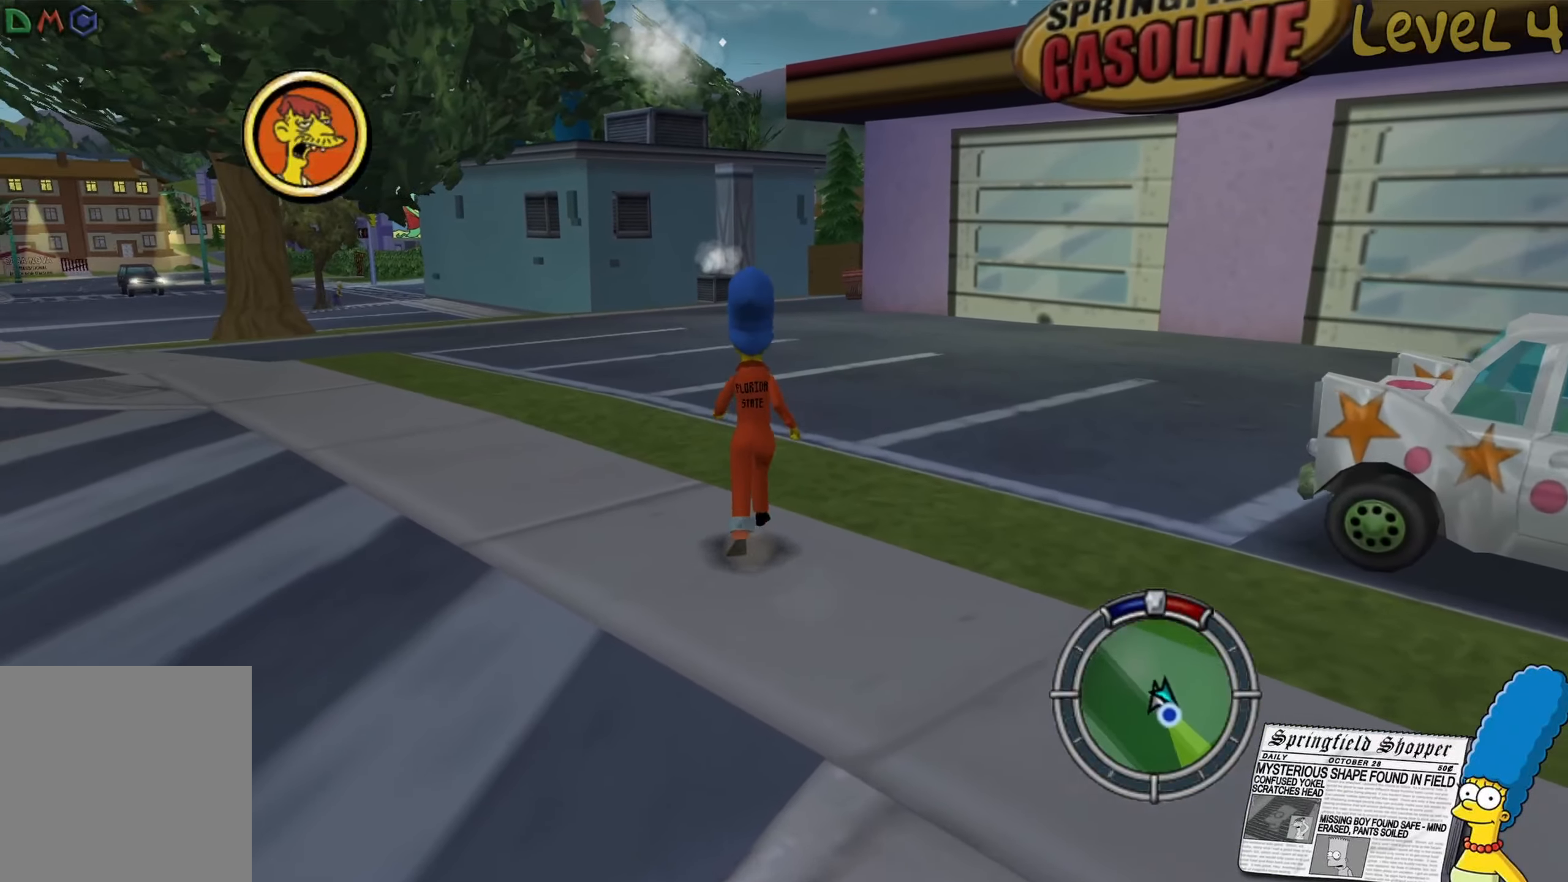
{"buttons": [], "left_stick": "up-left", "right_stick": "center", "events": [[233, "left_stick", "up"], [300, "left_stick", "up-left"]]}
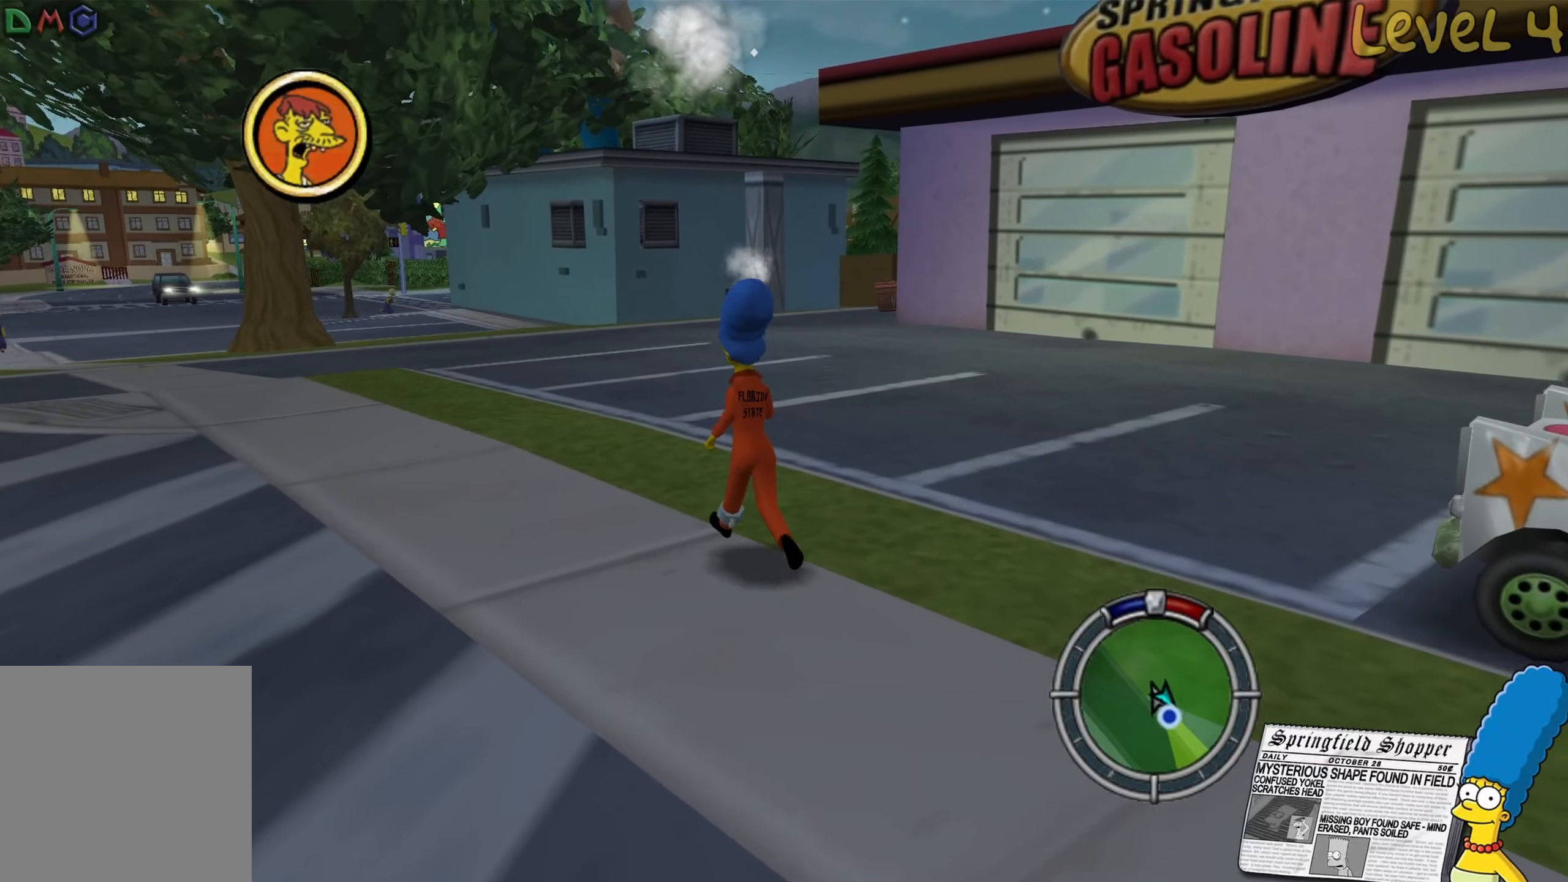
{"buttons": [], "left_stick": "center", "right_stick": "center", "events": [[217, "right_stick", "right"], [250, "left_stick", "center"], [433, "right_stick", "center"]]}
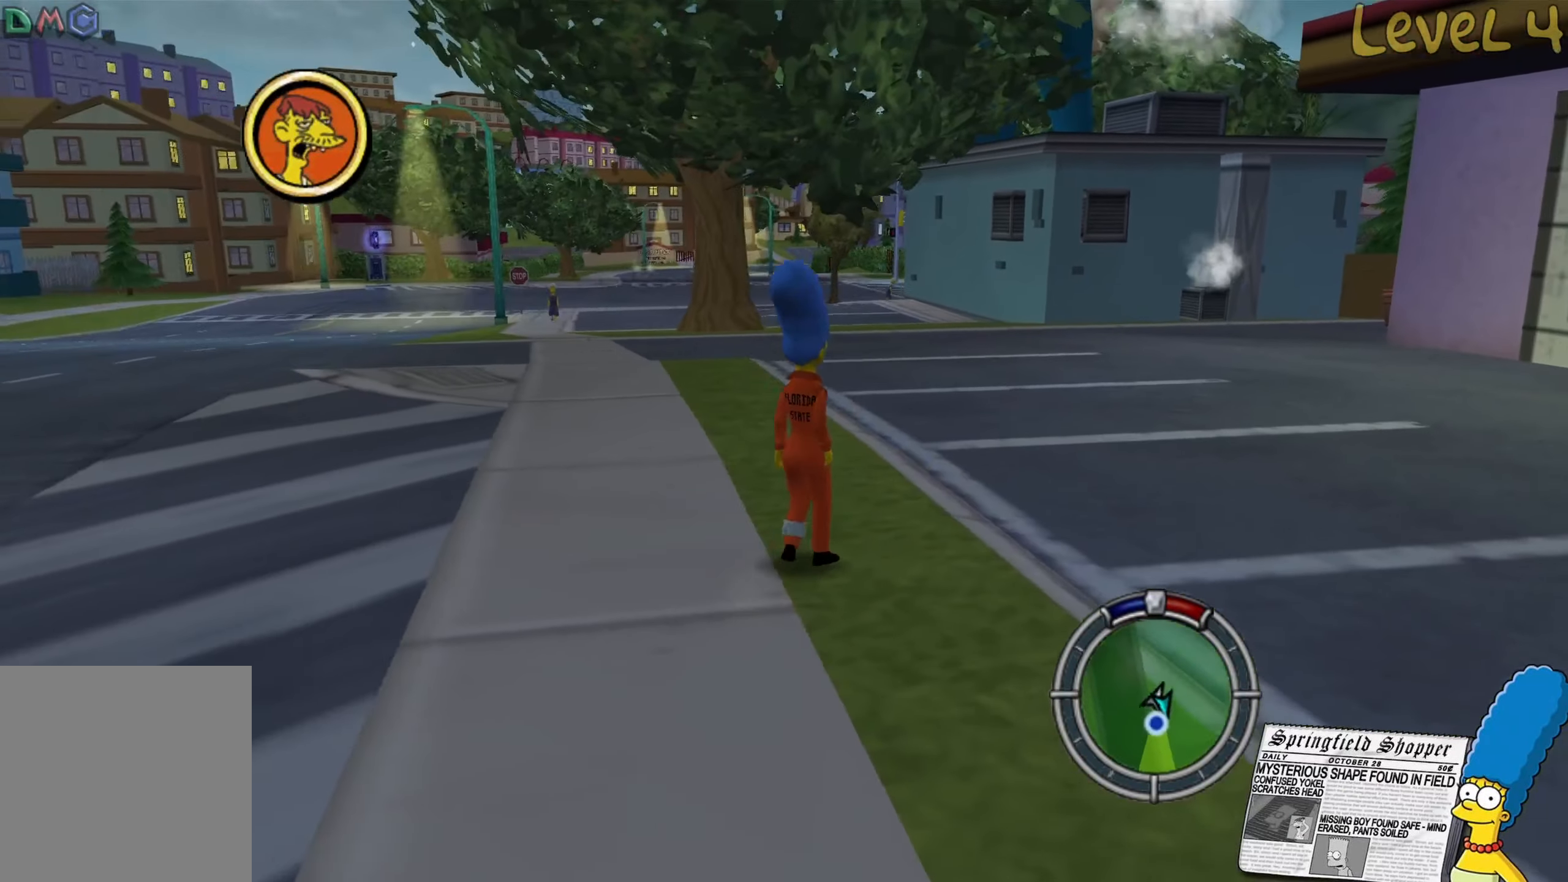
{"buttons": [], "left_stick": "down-left", "right_stick": "right", "events": [[217, "left_stick", "down"], [467, "left_stick", "down-left"], [500, "right_stick", "right"]]}
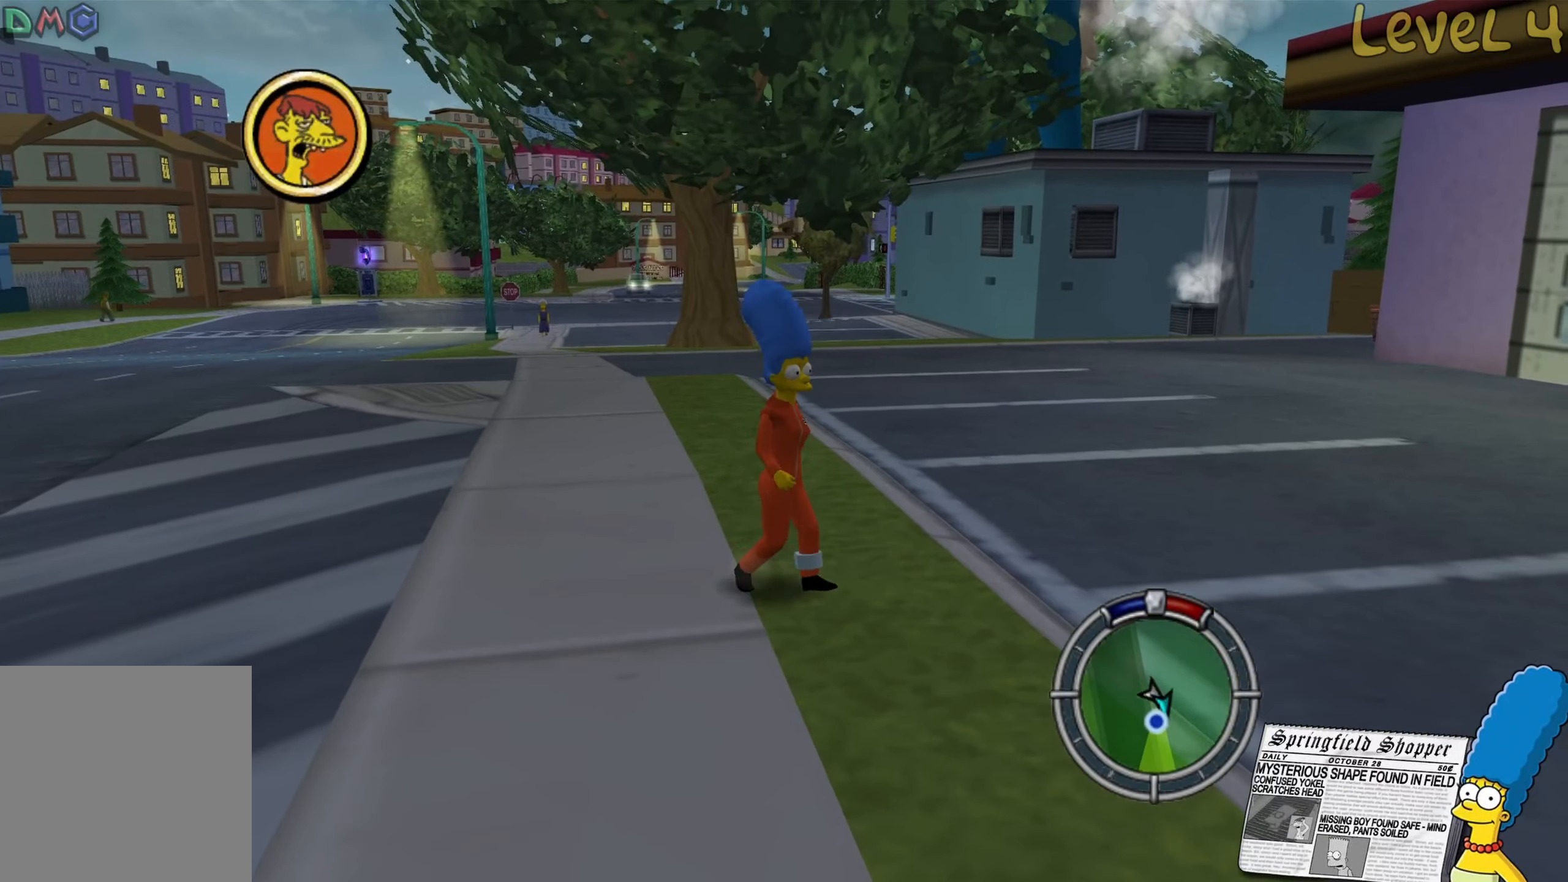
{"buttons": [], "left_stick": "down-left", "right_stick": "center", "events": [[350, "right_stick", "center"]]}
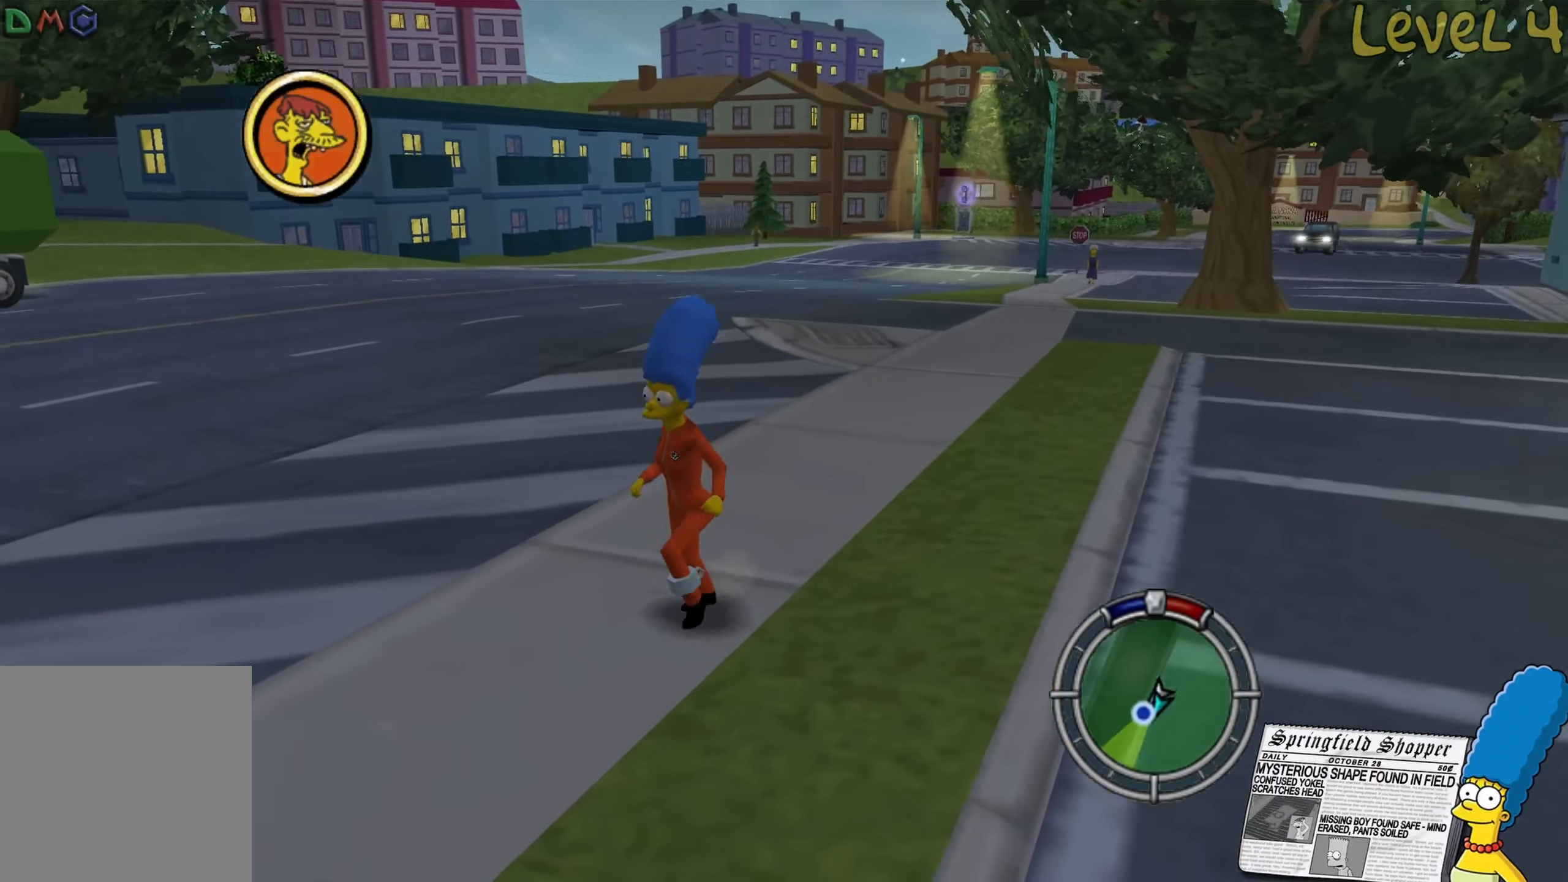
{"buttons": [], "left_stick": "left", "right_stick": "center", "events": [[67, "right_stick", "right"], [133, "left_stick", "left"], [450, "right_stick", "center"]]}
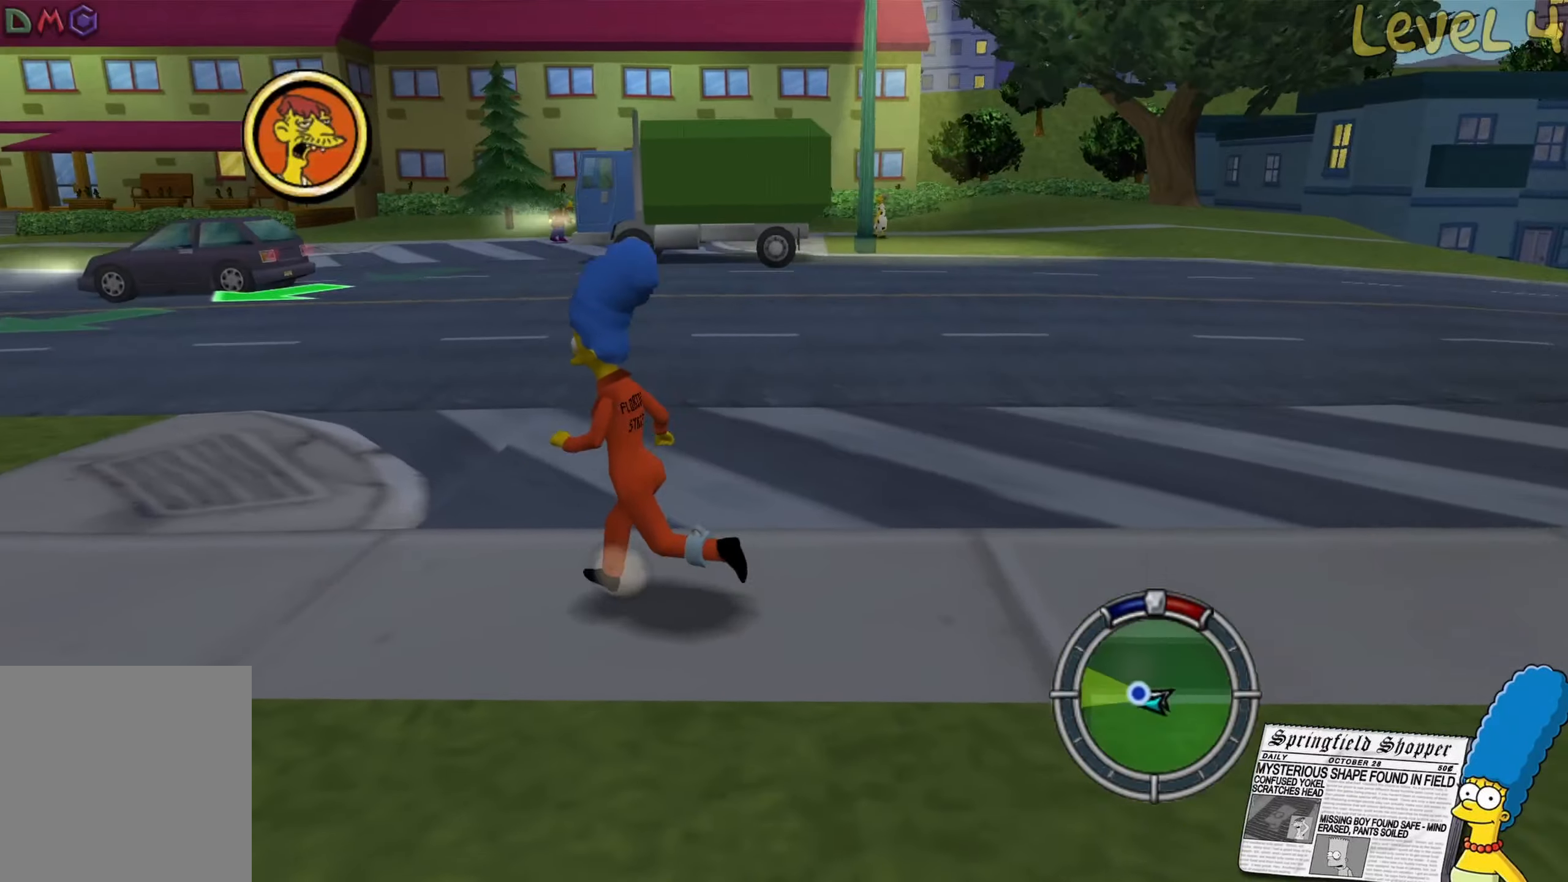
{"buttons": [], "left_stick": "left", "right_stick": "right", "events": [[383, "right_stick", "right"]]}
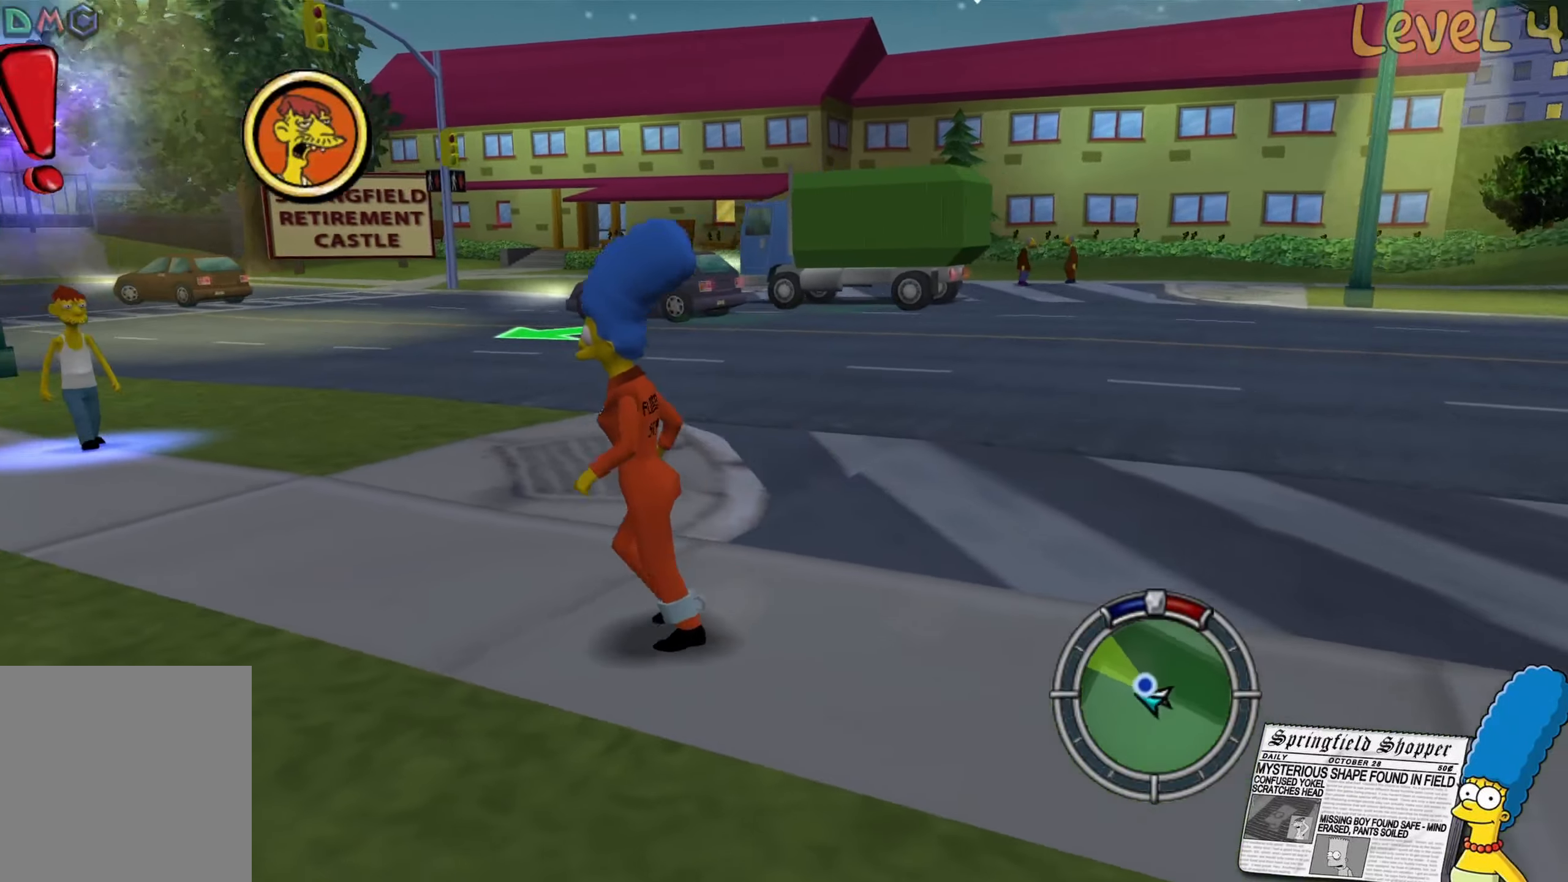
{"buttons": [], "left_stick": "up-left", "right_stick": "center", "events": [[184, "left_stick", "up-left"], [284, "right_stick", "center"]]}
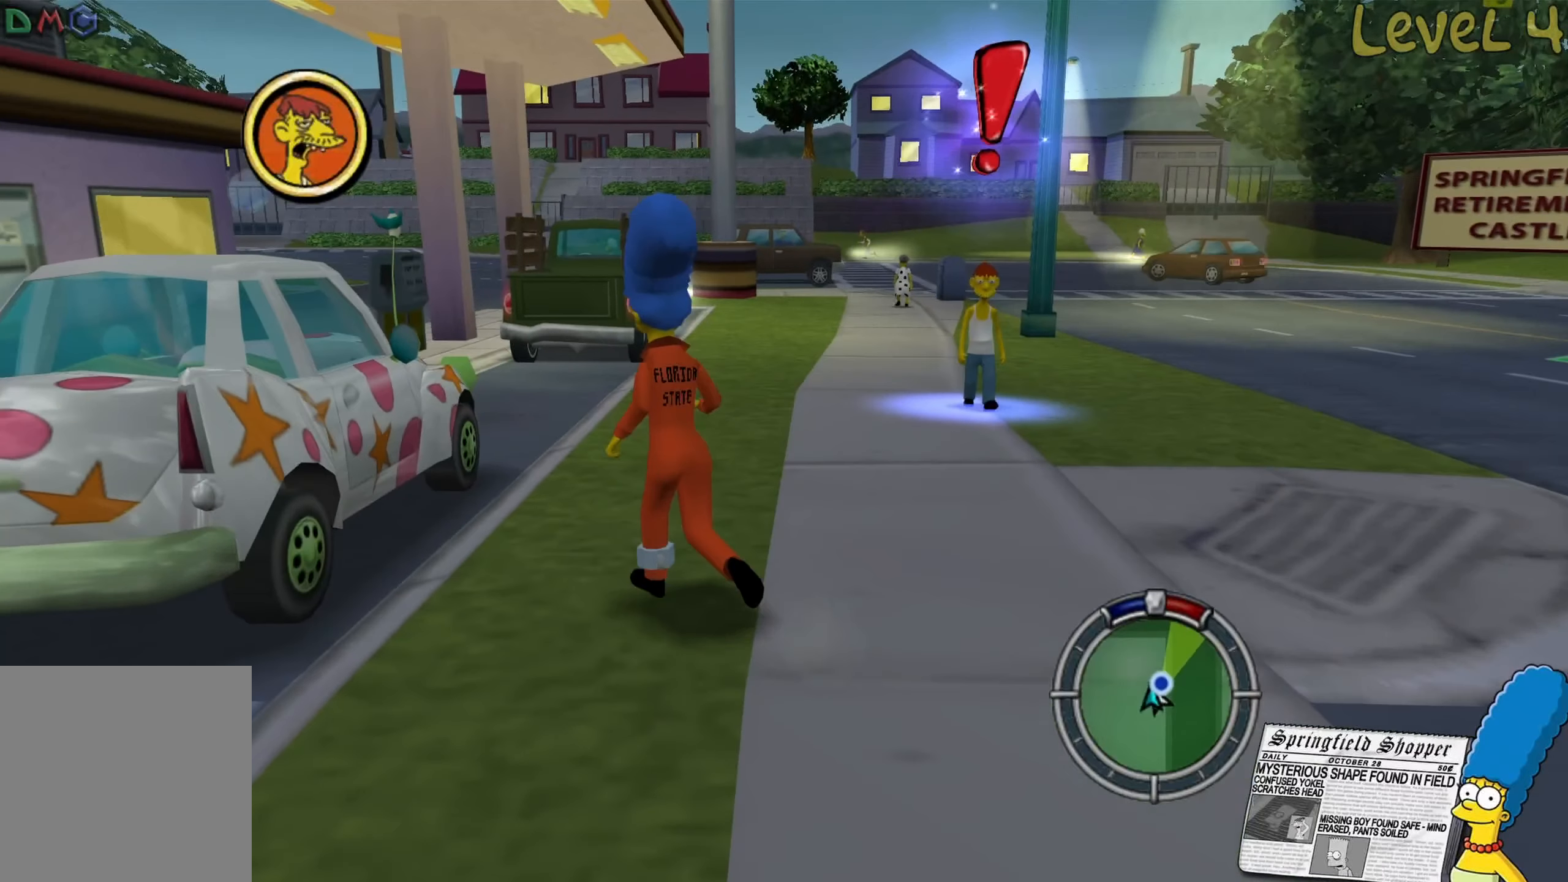
{"buttons": [], "left_stick": "up-right", "right_stick": "center", "events": [[67, "left_stick", "up"], [234, "left_stick", "up-right"]]}
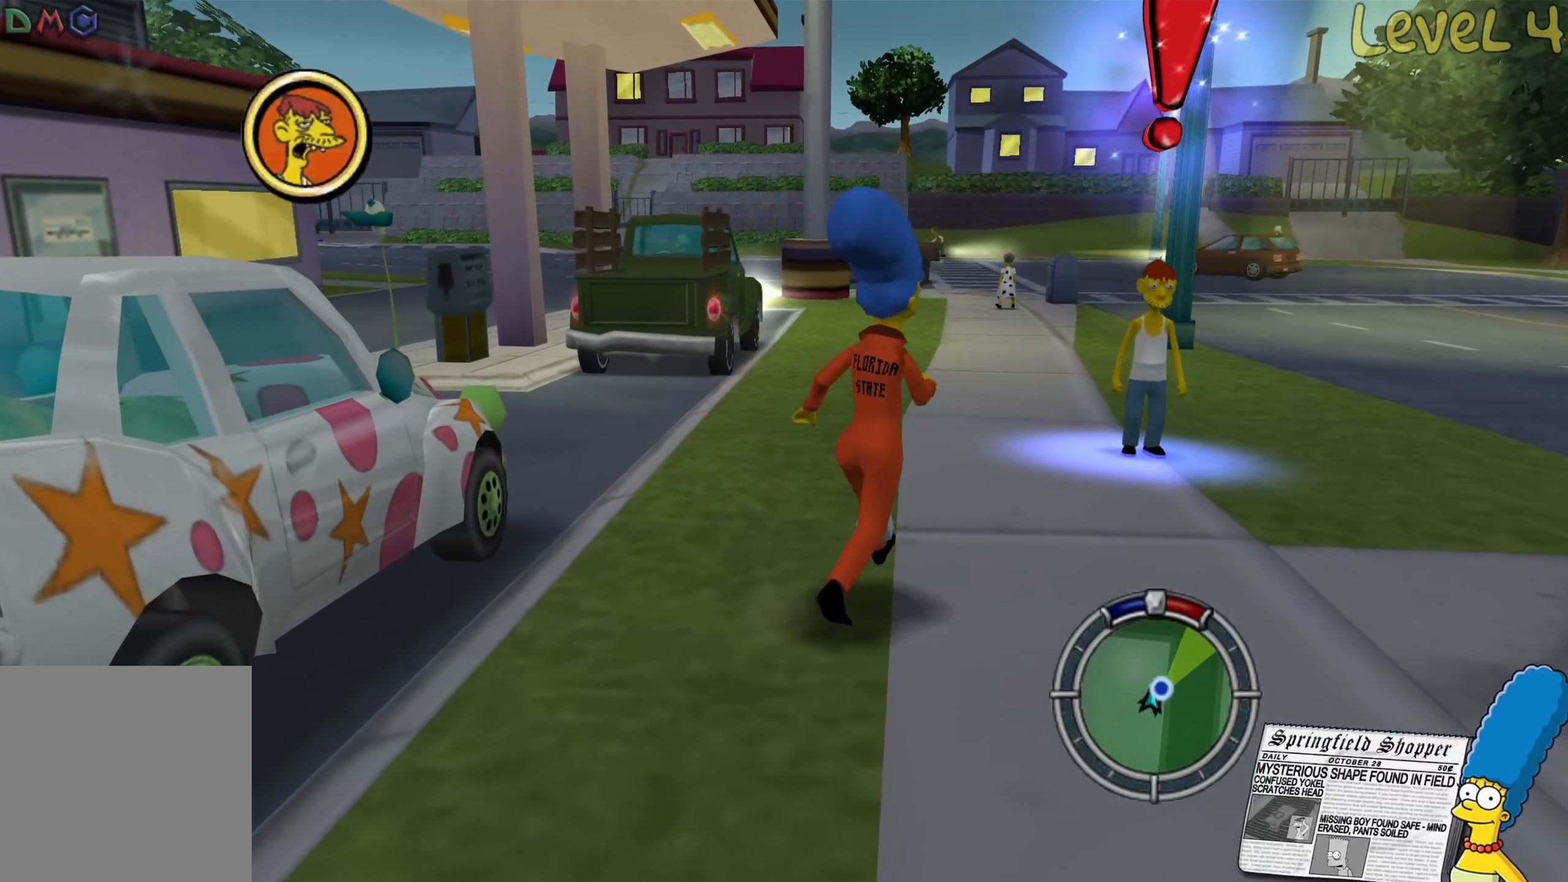
{"buttons": [], "left_stick": "up-right", "right_stick": "center", "events": []}
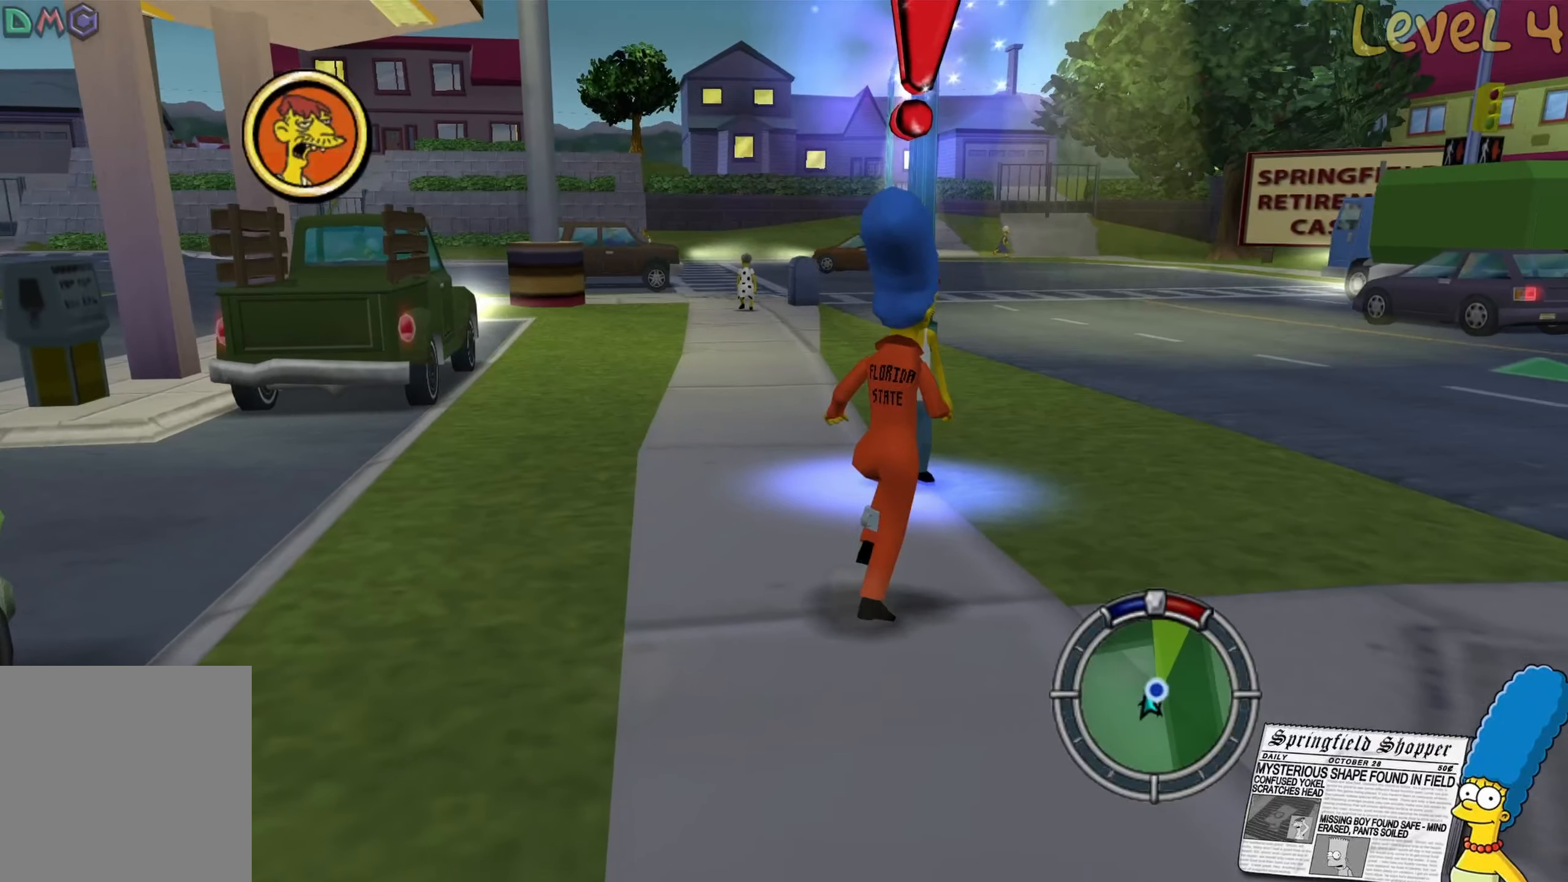
{"buttons": [], "left_stick": "center", "right_stick": "center", "events": [[67, "left_stick", "up"], [267, "left_stick", "center"]]}
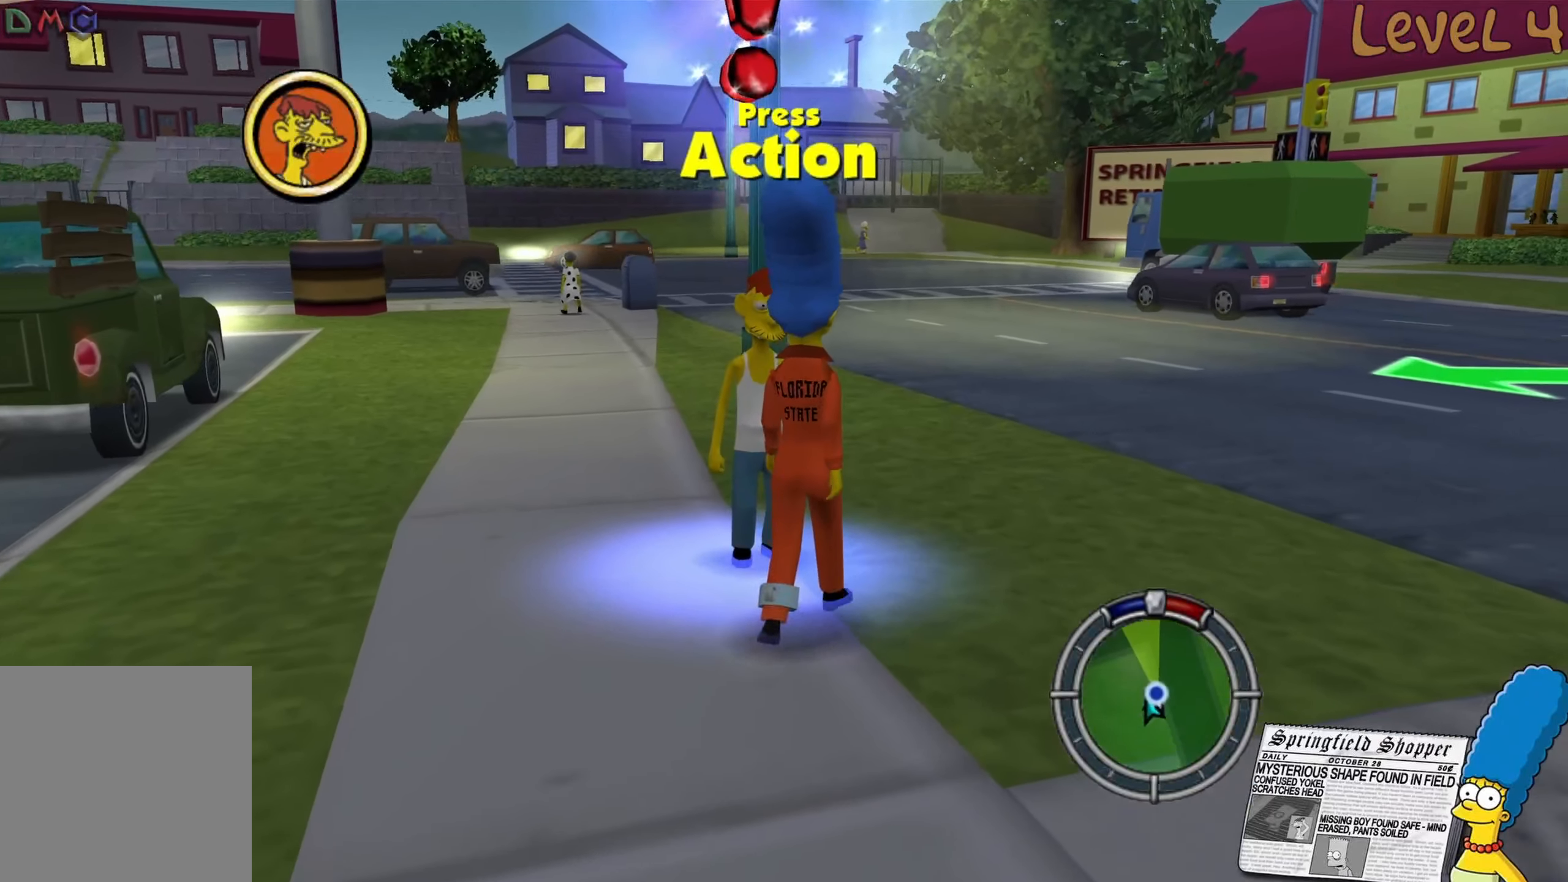
{"buttons": [], "left_stick": "center", "right_stick": "center", "events": [[84, "Y", "down"], [234, "Y", "up"]]}